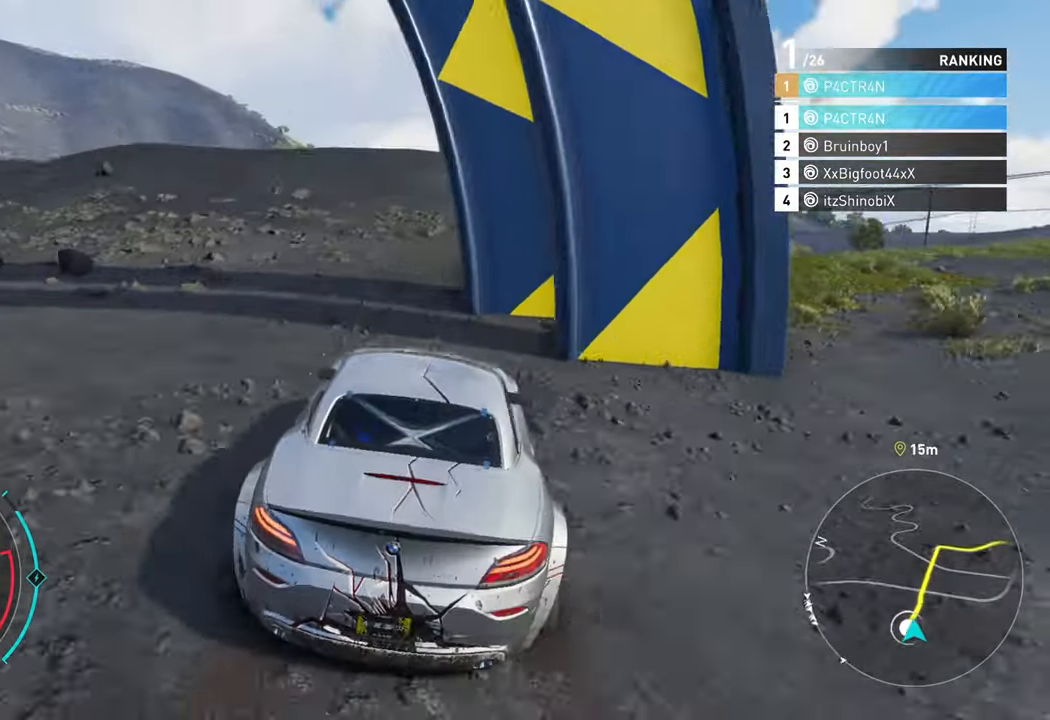
Gameplay with a controller (Xbox layout); each line is a JSON object with the inputs held at the frame after it. "events" lists button and stick changes between this image and that frame as [ms after this image, input, new state], when the widget could be followed in between.
{"buttons": ["R2"], "left_stick": "up", "right_stick": "center", "events": [[133, "left_stick", "right"], [333, "left_stick", "center"], [450, "left_stick", "up"]]}
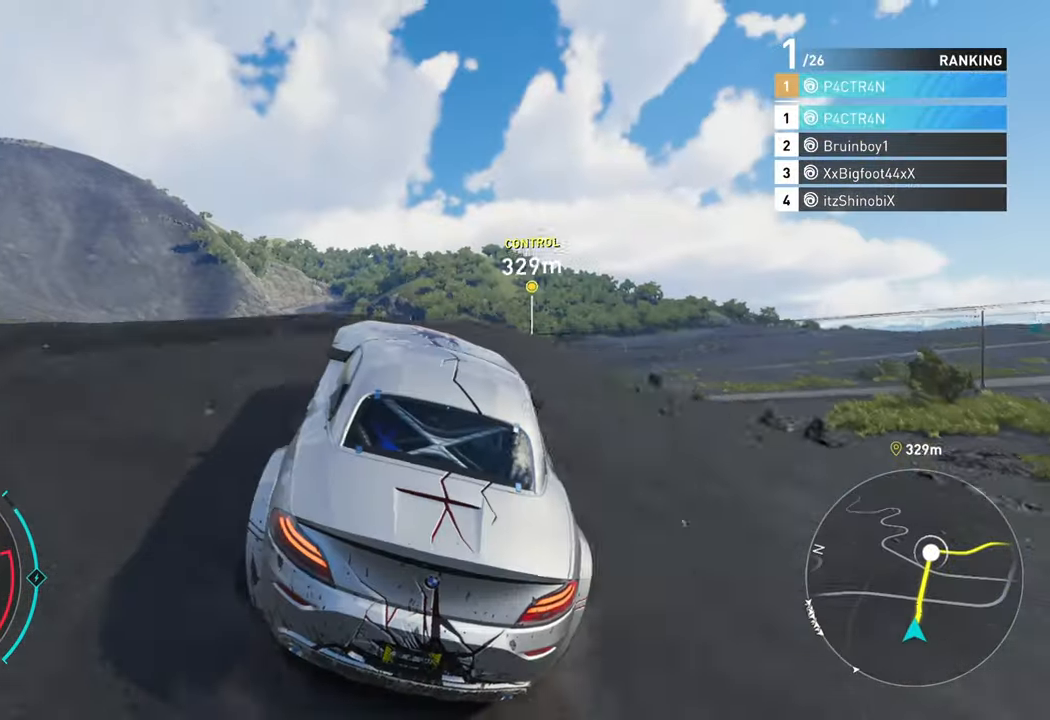
{"buttons": ["A", "R2"], "left_stick": "up-right", "right_stick": "center", "events": [[116, "A", "down"], [500, "left_stick", "up-right"]]}
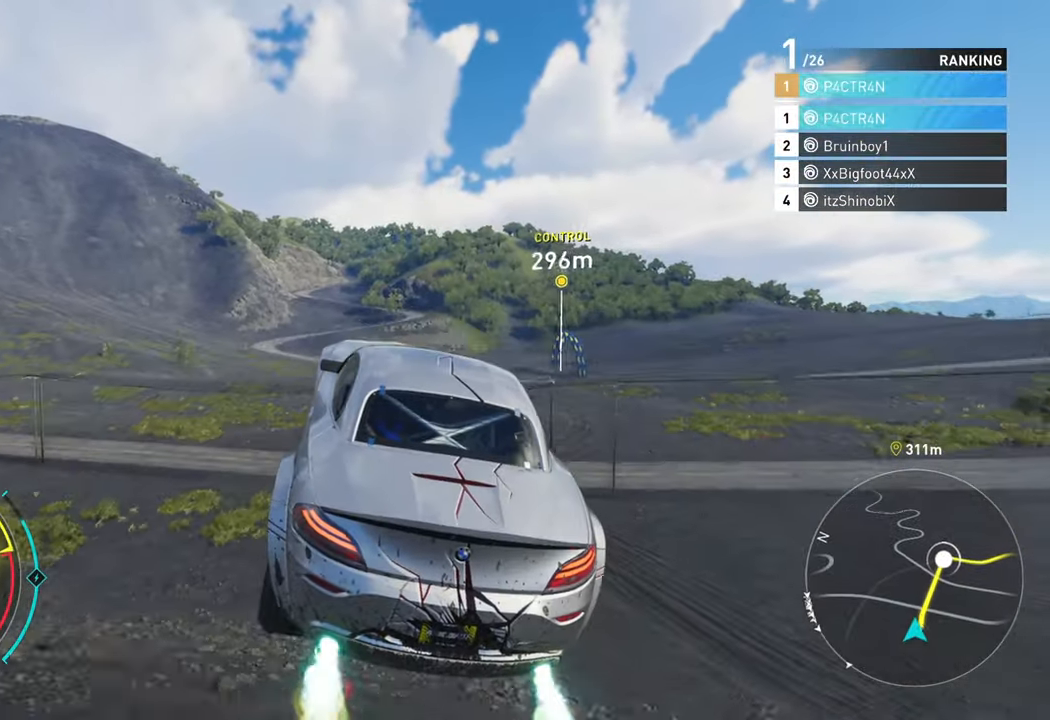
{"buttons": ["R2"], "left_stick": "center", "right_stick": "center", "events": [[233, "left_stick", "up"], [367, "A", "up"], [383, "left_stick", "center"]]}
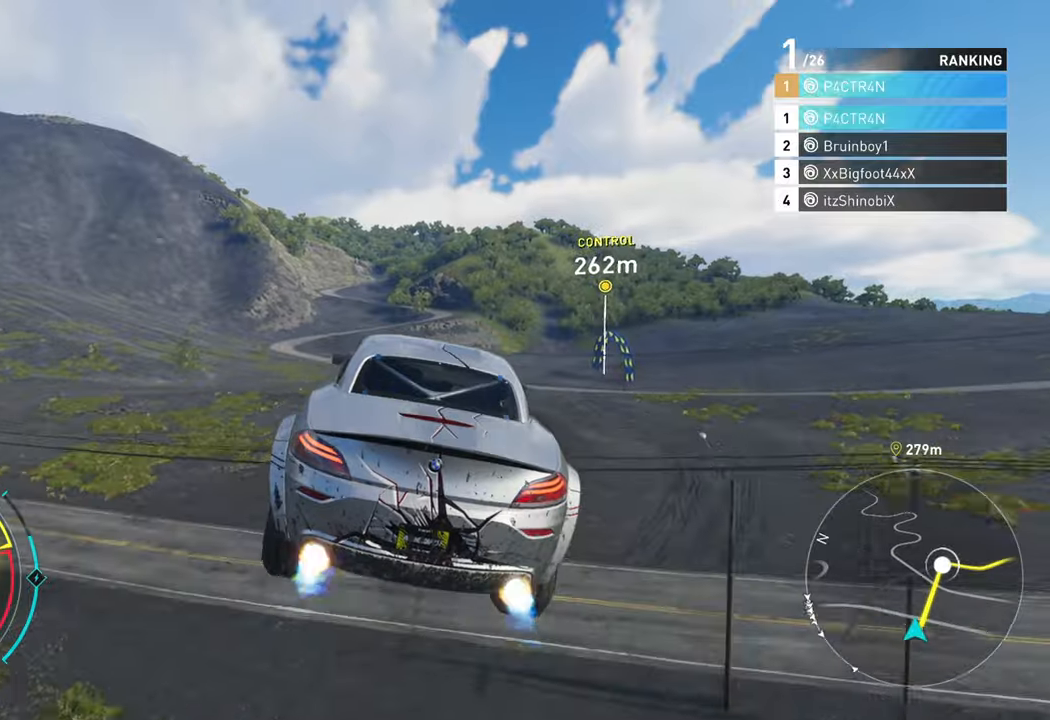
{"buttons": ["R2"], "left_stick": "right", "right_stick": "center", "events": [[383, "left_stick", "right"]]}
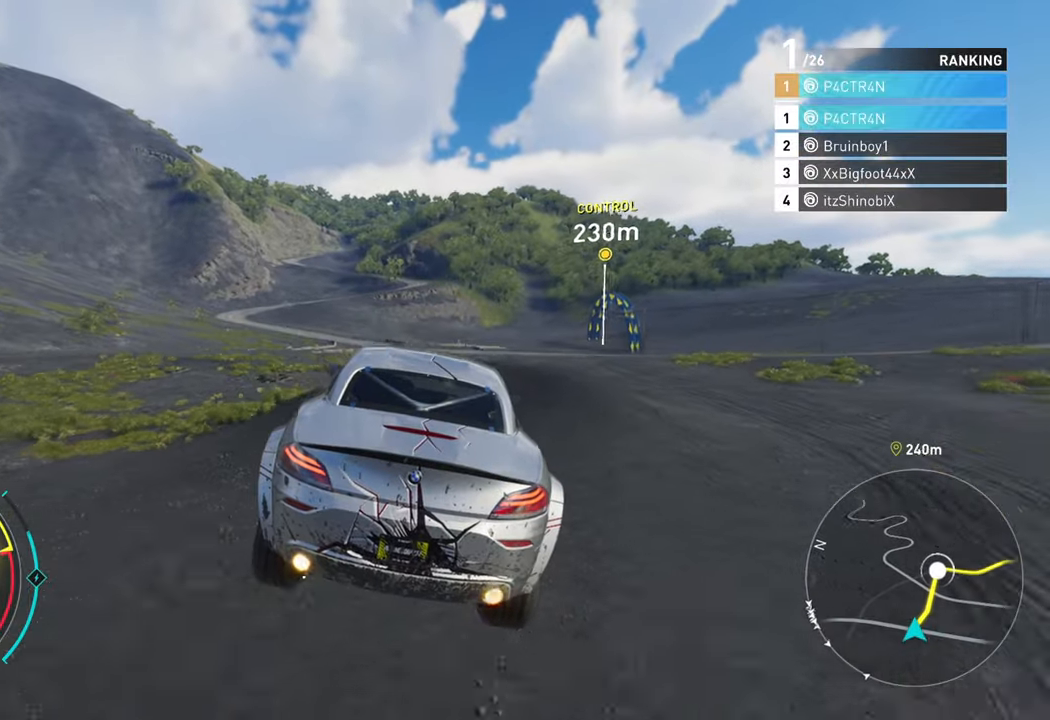
{"buttons": [], "left_stick": "right", "right_stick": "center", "events": [[117, "left_stick", "center"], [183, "left_stick", "right"], [350, "R2", "up"]]}
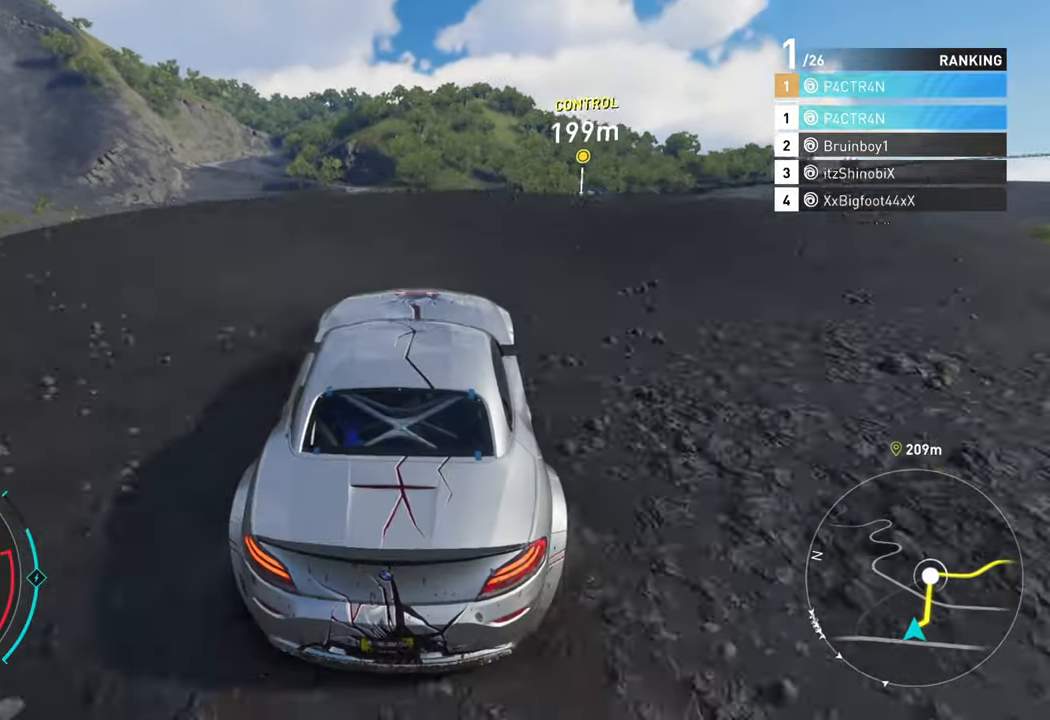
{"buttons": ["L2", "R2"], "left_stick": "up-right", "right_stick": "center", "events": [[383, "left_stick", "up-right"], [450, "R2", "down"], [467, "L2", "down"]]}
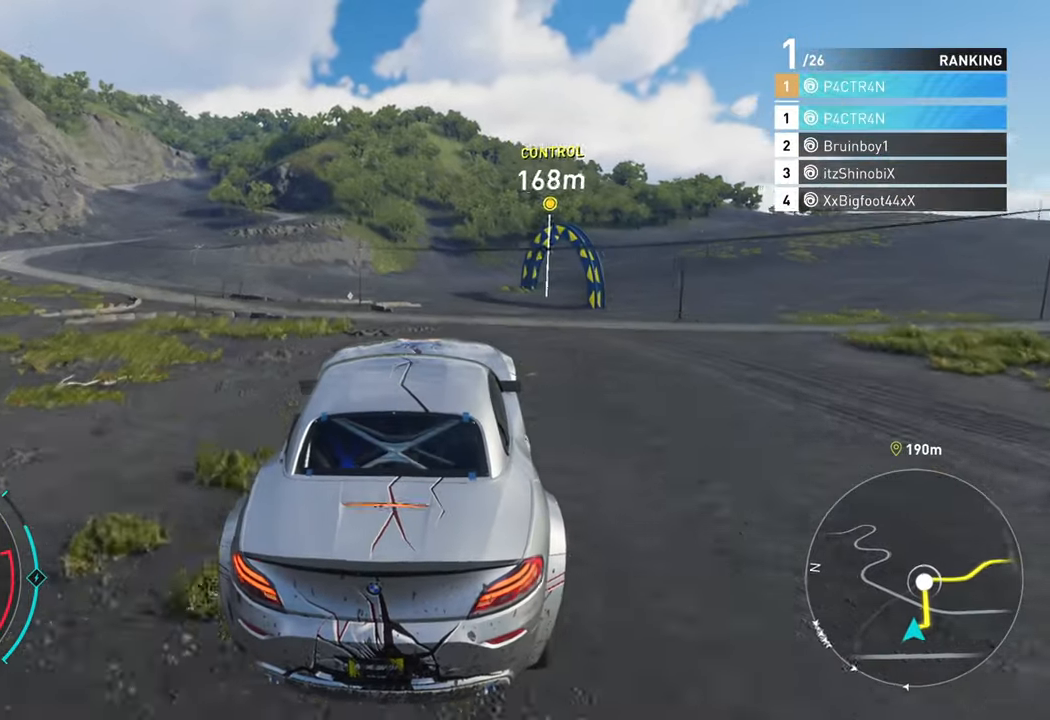
{"buttons": ["L2"], "left_stick": "up-right", "right_stick": "center", "events": [[167, "R2", "up"]]}
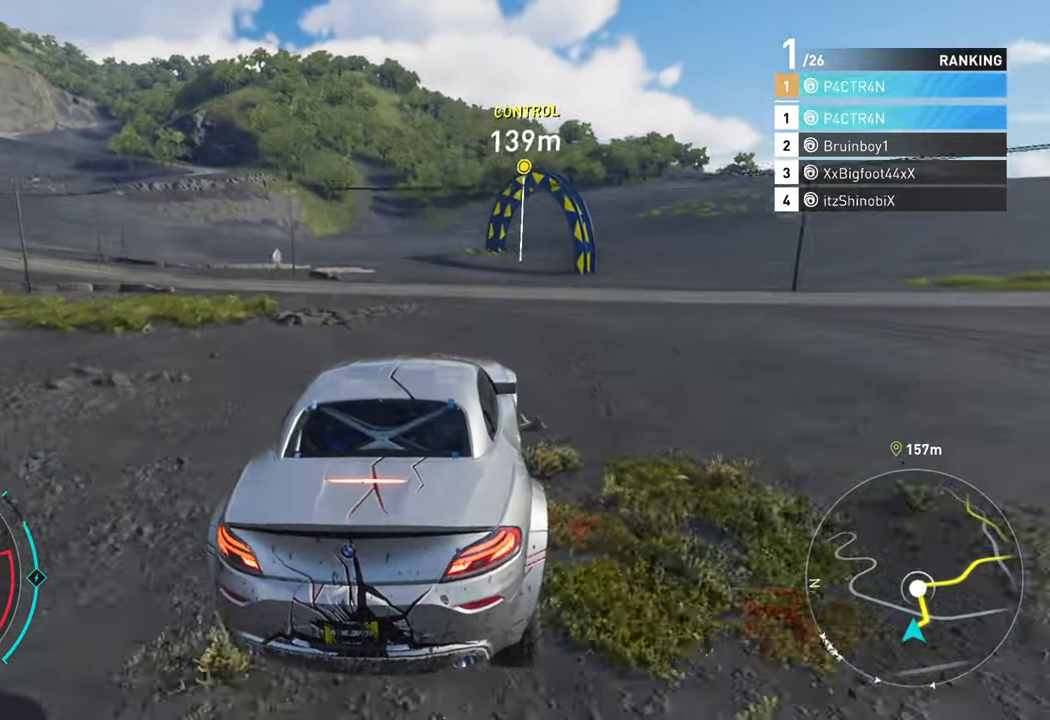
{"buttons": ["R2"], "left_stick": "up-right", "right_stick": "center", "events": [[350, "R2", "down"], [483, "L2", "up"]]}
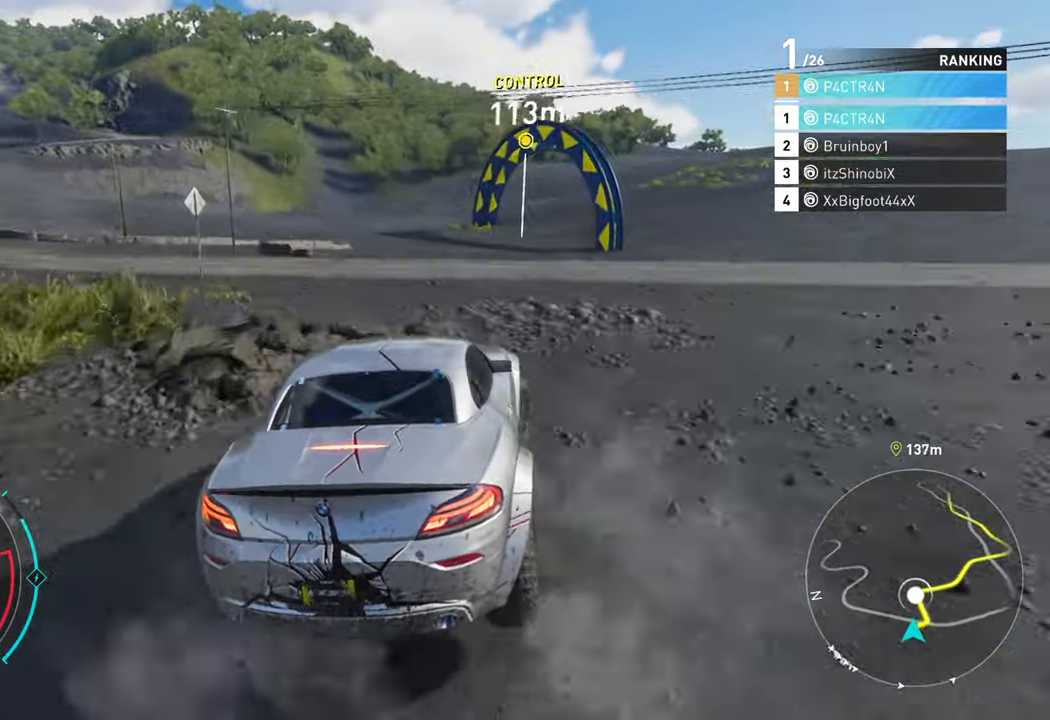
{"buttons": ["L2"], "left_stick": "up-right", "right_stick": "center", "events": [[200, "L2", "down"], [217, "R2", "up"]]}
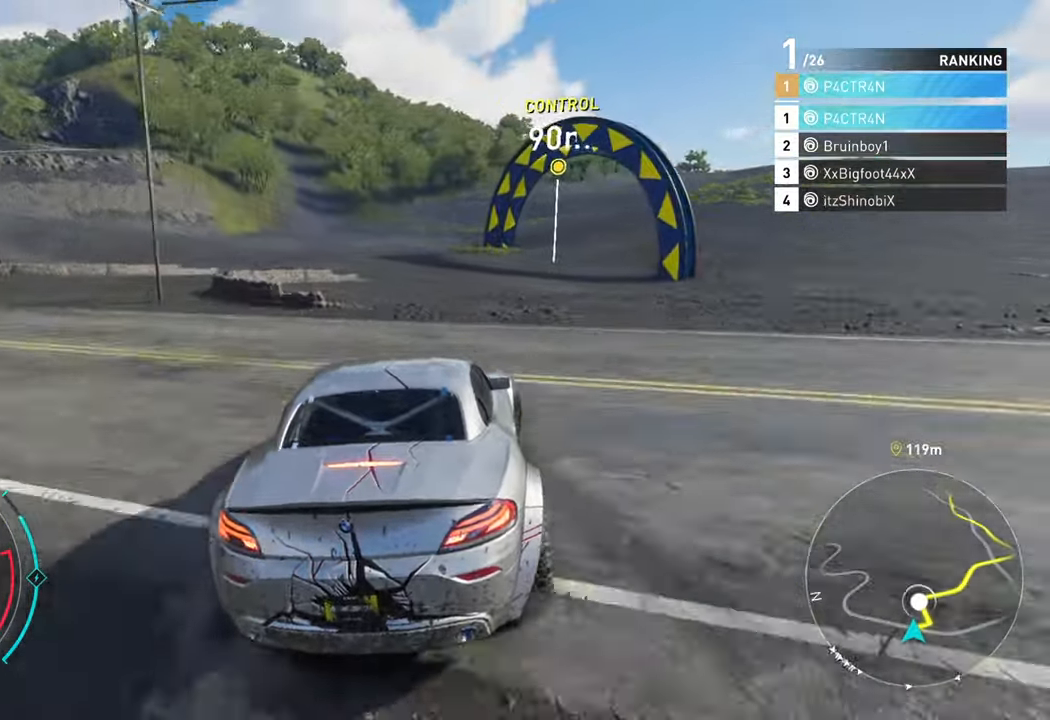
{"buttons": ["R2"], "left_stick": "up-right", "right_stick": "center", "events": [[50, "R2", "down"], [83, "L2", "up"]]}
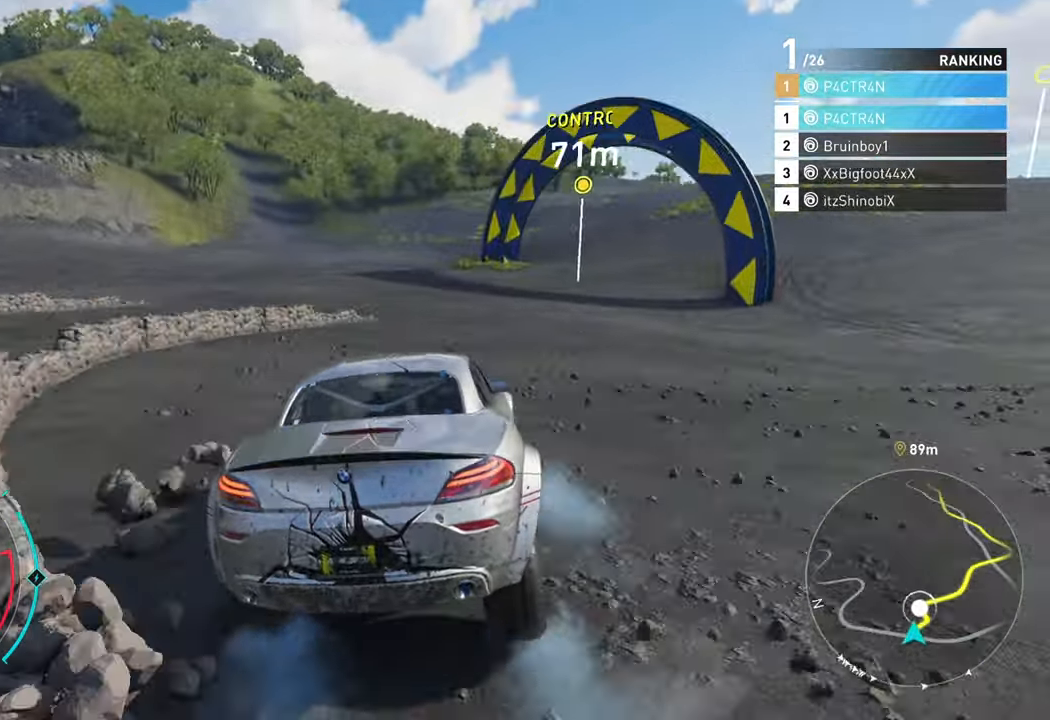
{"buttons": ["R2"], "left_stick": "left", "right_stick": "center", "events": [[183, "left_stick", "center"], [467, "left_stick", "left"]]}
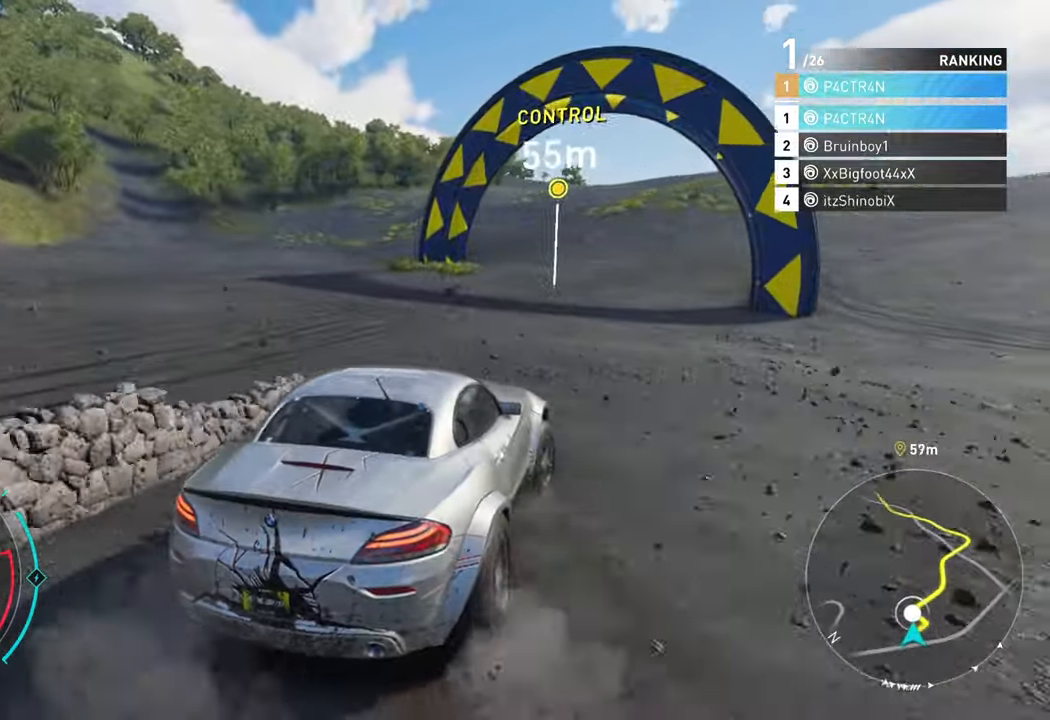
{"buttons": ["R2"], "left_stick": "center", "right_stick": "center", "events": [[117, "left_stick", "center"]]}
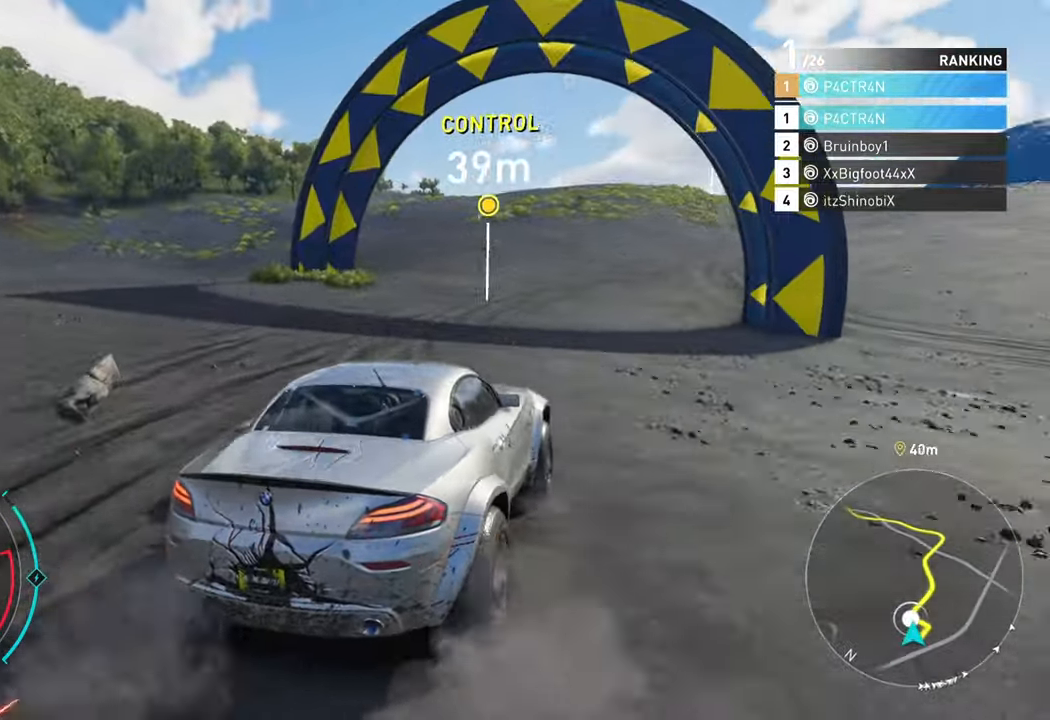
{"buttons": ["R2"], "left_stick": "right", "right_stick": "center", "events": [[250, "left_stick", "right"]]}
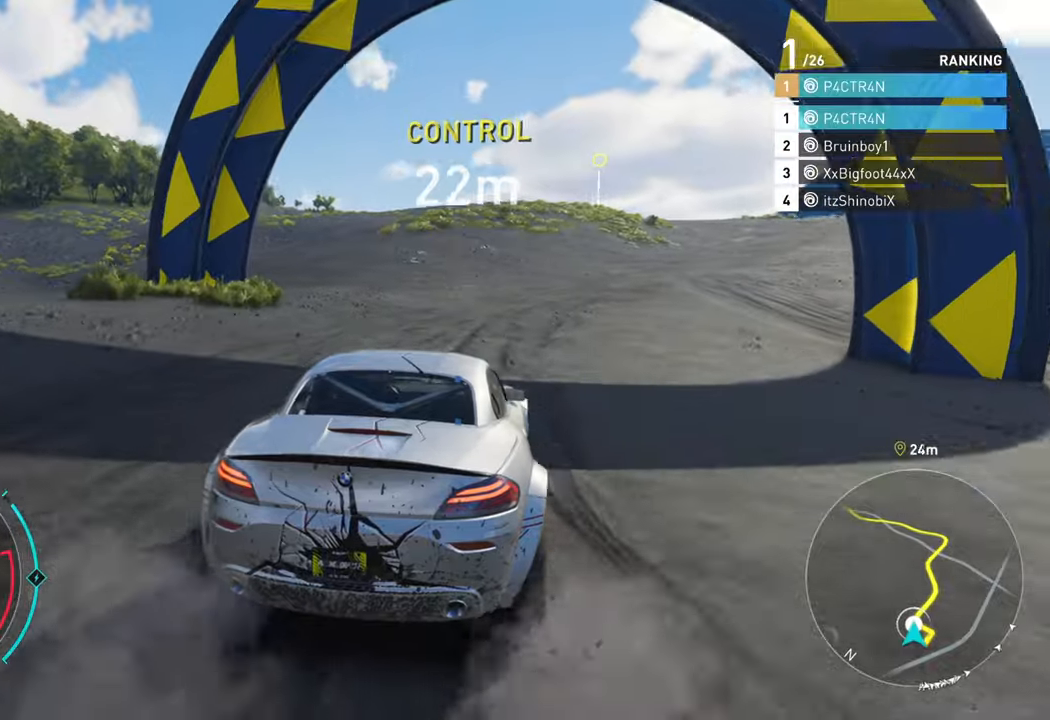
{"buttons": ["R2"], "left_stick": "center", "right_stick": "center", "events": [[150, "left_stick", "center"]]}
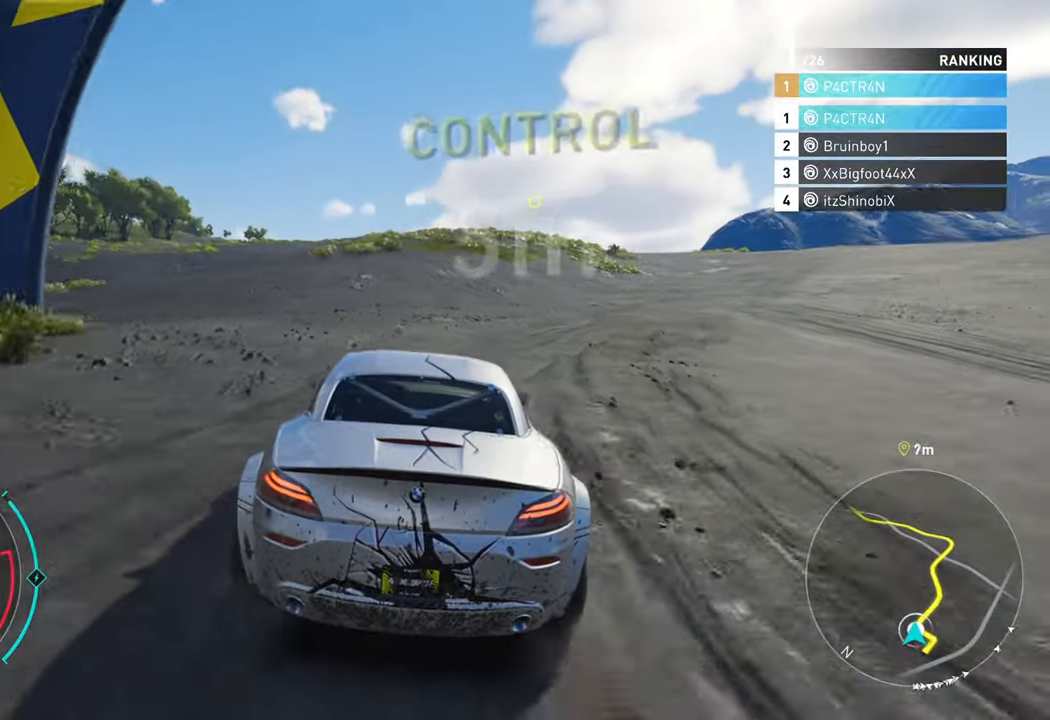
{"buttons": ["A", "R2"], "left_stick": "center", "right_stick": "center", "events": [[134, "A", "down"], [184, "left_stick", "right"], [434, "left_stick", "center"]]}
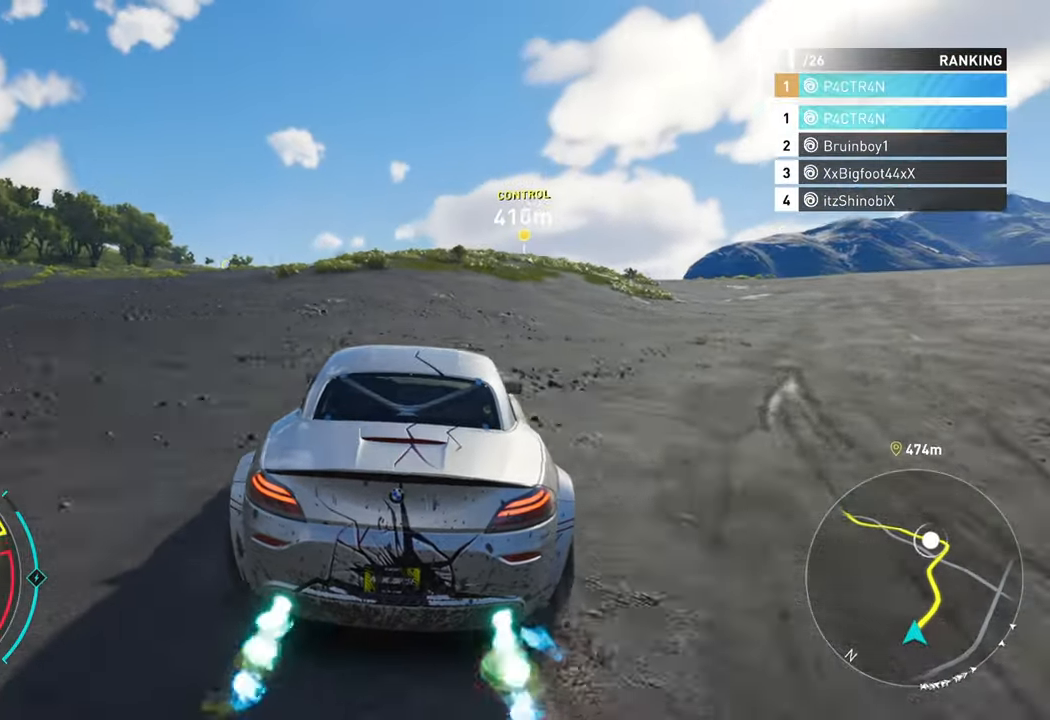
{"buttons": ["A", "R2"], "left_stick": "center", "right_stick": "center", "events": [[150, "left_stick", "right"], [500, "left_stick", "center"]]}
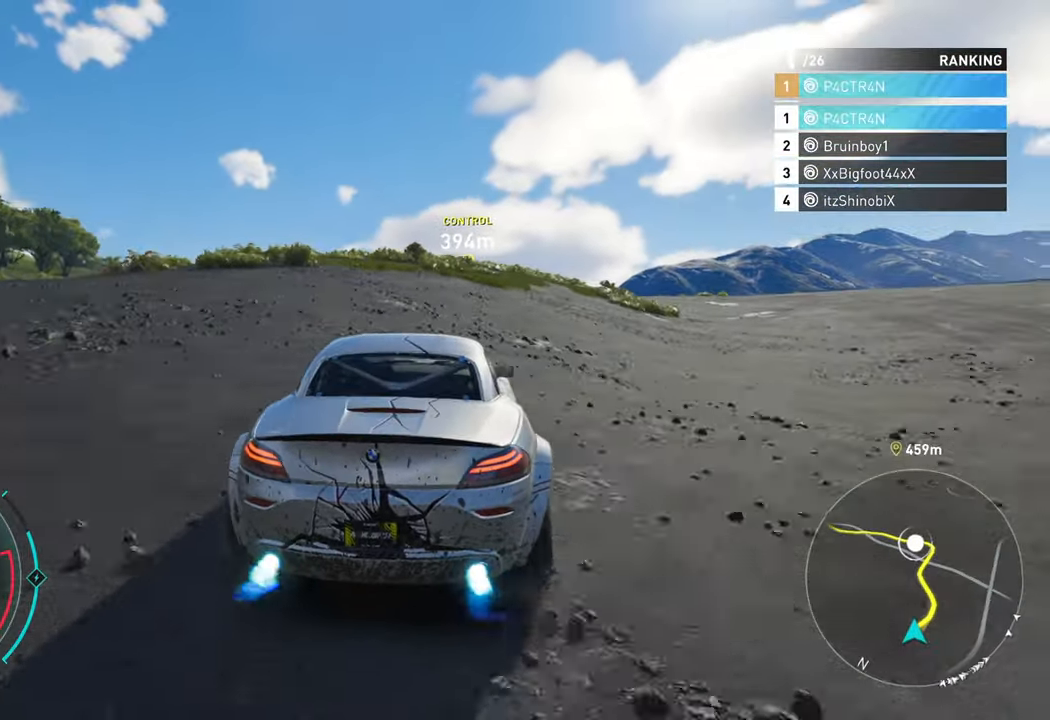
{"buttons": ["R2"], "left_stick": "right", "right_stick": "center", "events": [[150, "left_stick", "right"], [184, "A", "up"]]}
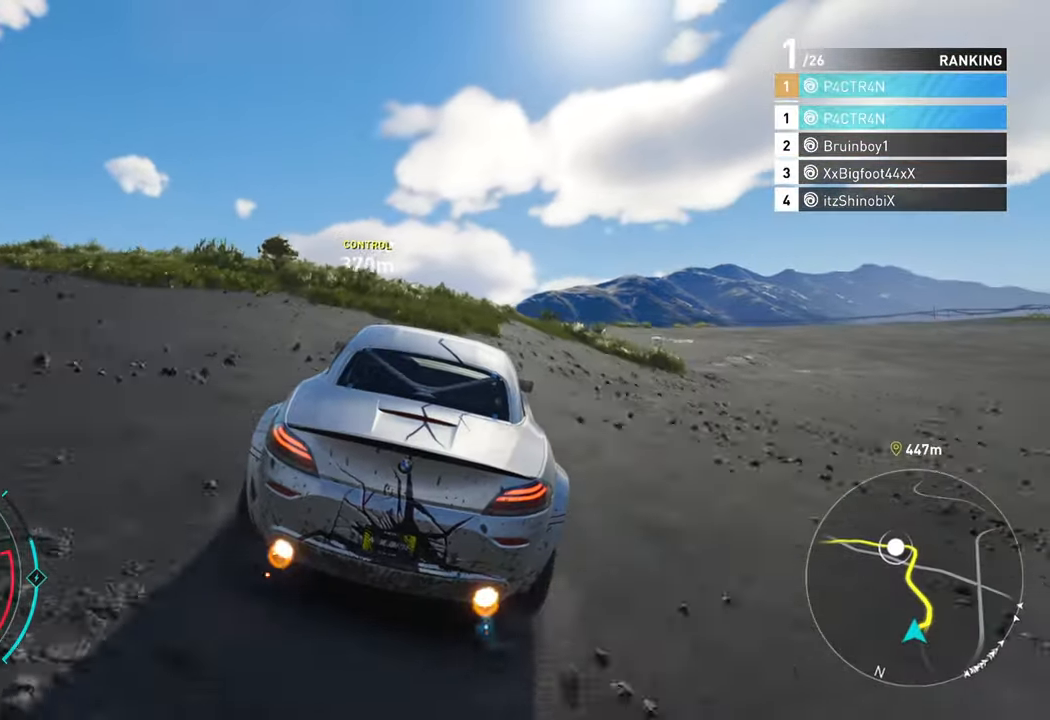
{"buttons": ["R2"], "left_stick": "center", "right_stick": "center", "events": [[34, "left_stick", "center"], [150, "left_stick", "up-right"], [400, "left_stick", "center"]]}
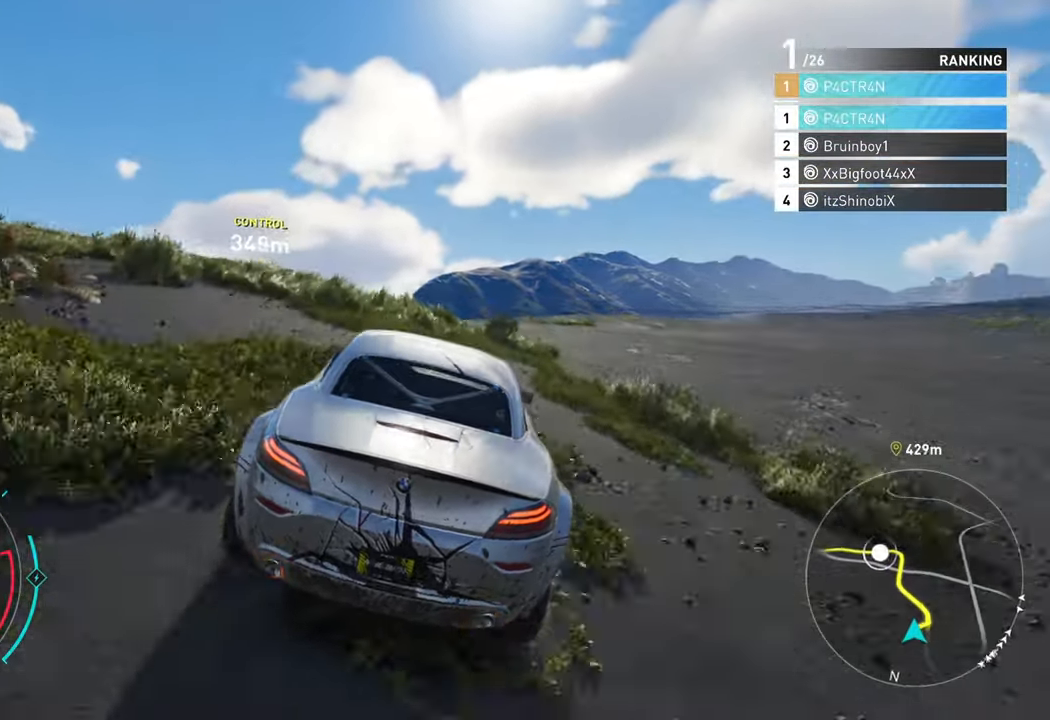
{"buttons": ["R2"], "left_stick": "center", "right_stick": "center", "events": [[134, "left_stick", "right"], [284, "left_stick", "center"]]}
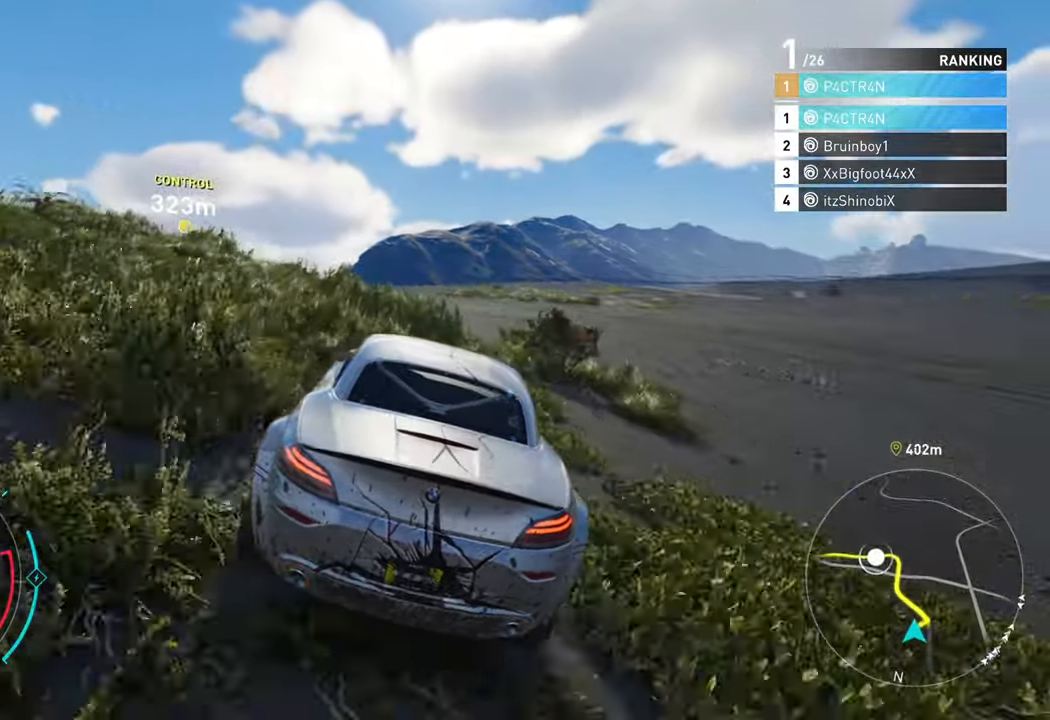
{"buttons": ["R2"], "left_stick": "center", "right_stick": "center", "events": [[184, "left_stick", "left"], [434, "left_stick", "center"]]}
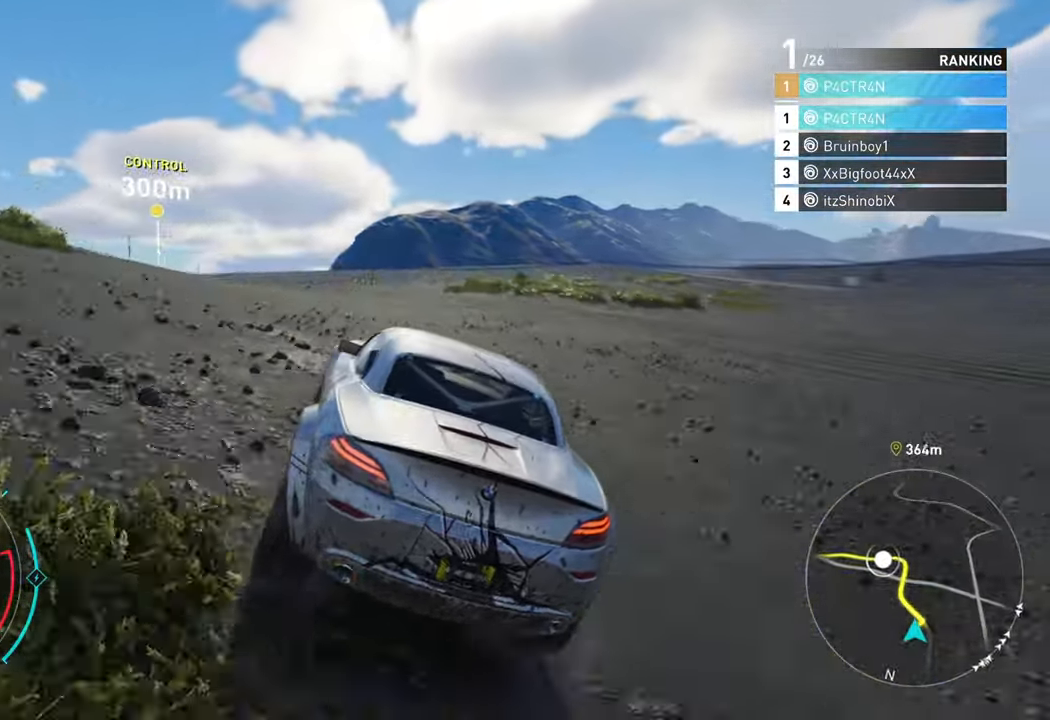
{"buttons": ["R2"], "left_stick": "center", "right_stick": "center", "events": [[84, "left_stick", "left"], [234, "left_stick", "center"]]}
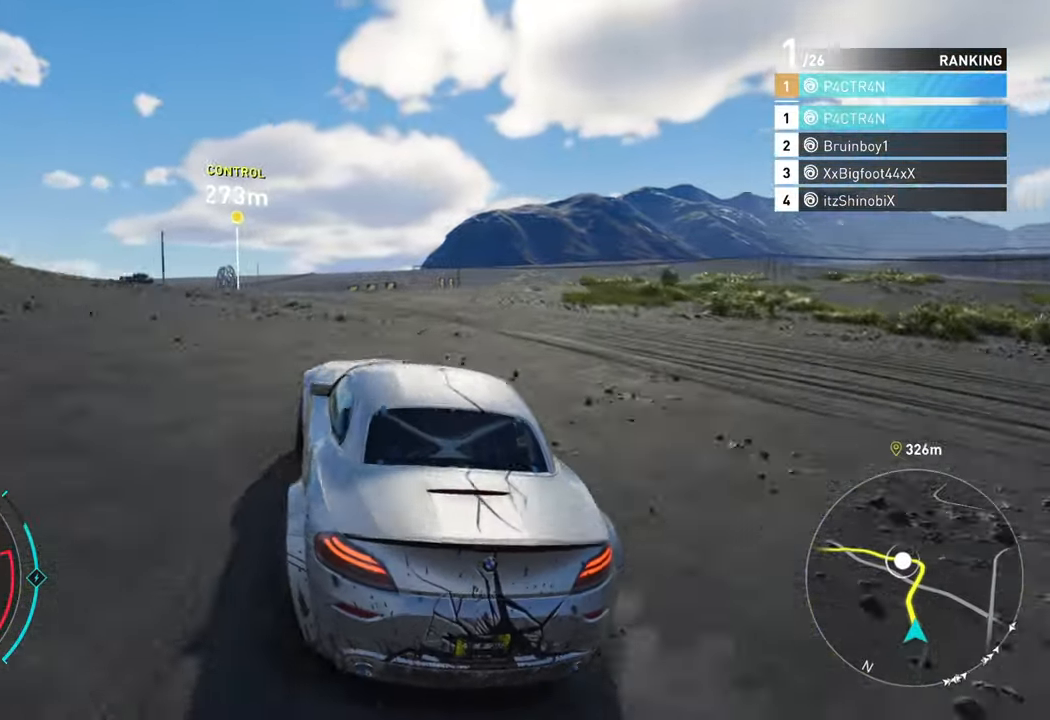
{"buttons": ["R2"], "left_stick": "center", "right_stick": "center", "events": [[150, "left_stick", "right"], [434, "left_stick", "center"]]}
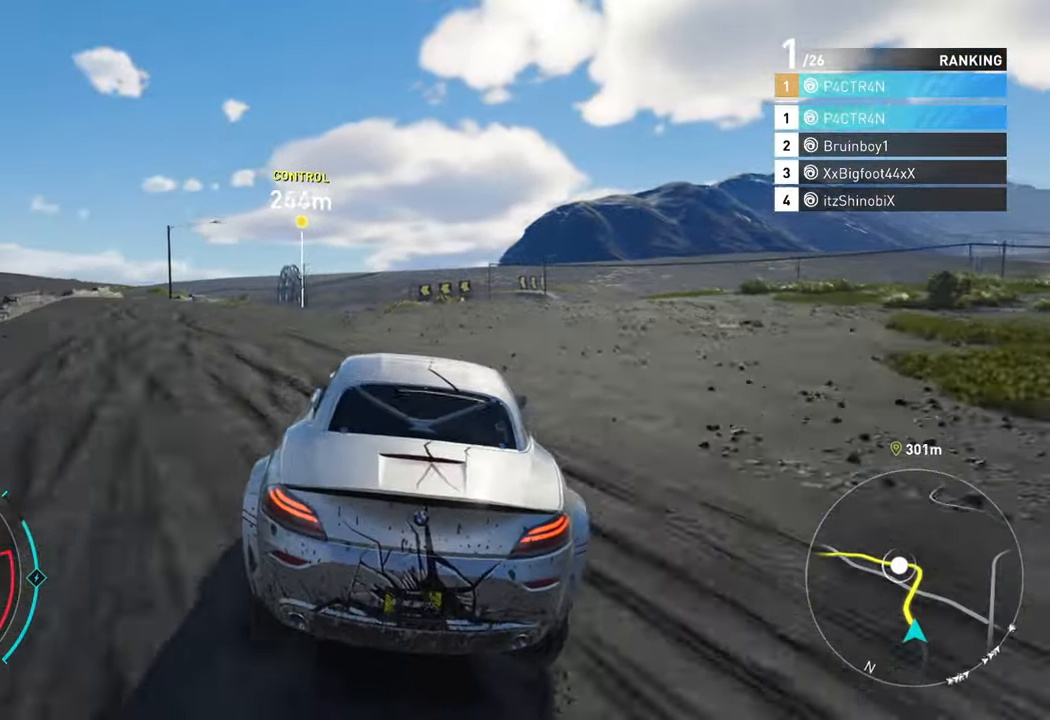
{"buttons": ["R2"], "left_stick": "center", "right_stick": "center", "events": []}
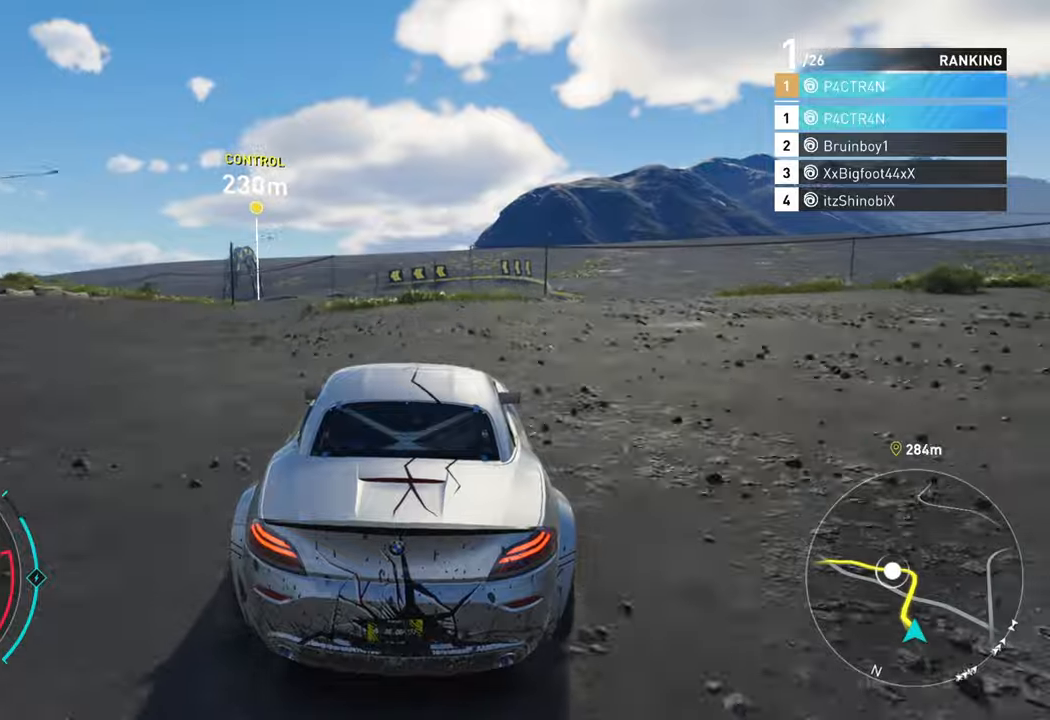
{"buttons": ["R2"], "left_stick": "left", "right_stick": "center", "events": [[266, "left_stick", "left"]]}
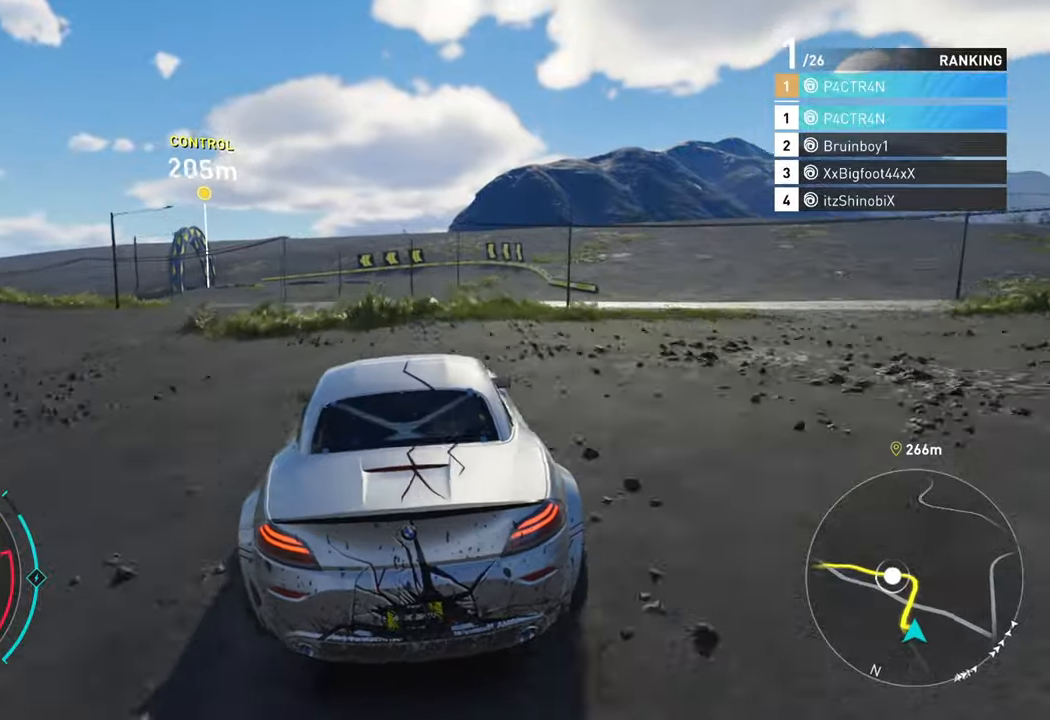
{"buttons": ["R2"], "left_stick": "left", "right_stick": "center", "events": [[150, "left_stick", "center"], [483, "left_stick", "left"]]}
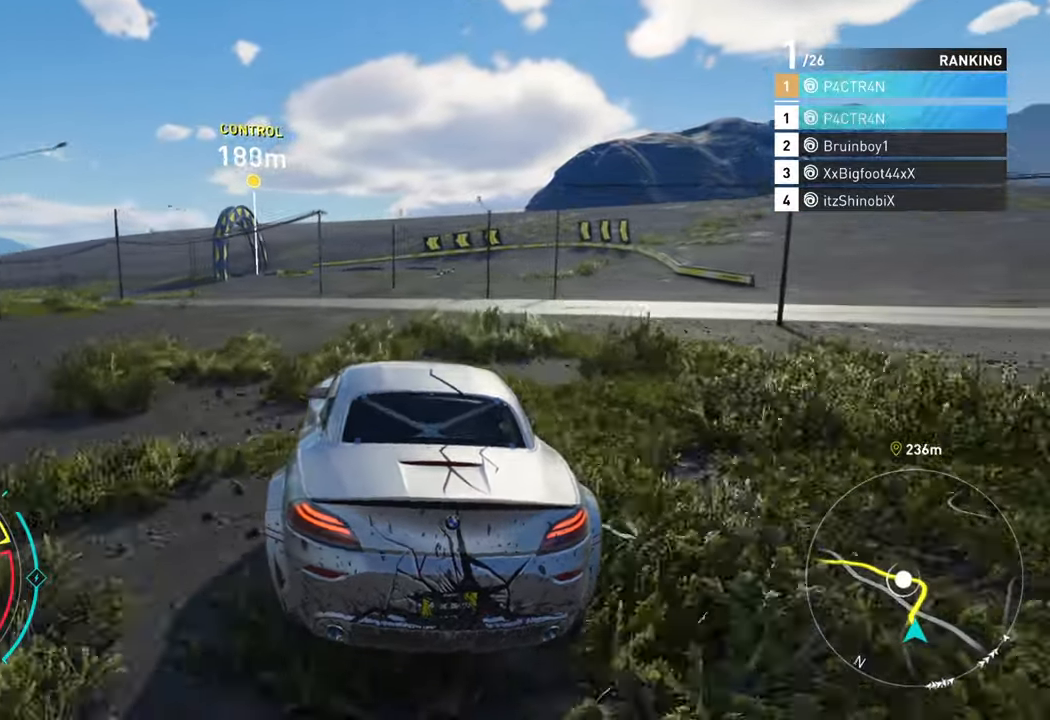
{"buttons": ["R2"], "left_stick": "center", "right_stick": "center", "events": [[483, "left_stick", "center"]]}
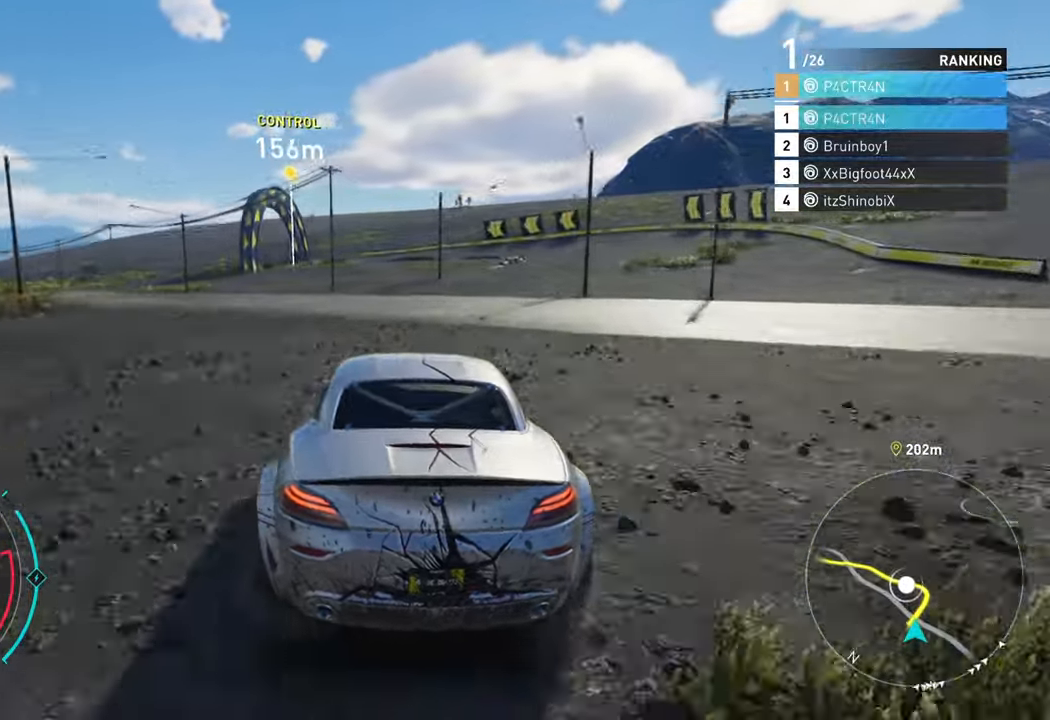
{"buttons": ["R2"], "left_stick": "center", "right_stick": "center", "events": [[33, "left_stick", "left"], [216, "left_stick", "center"]]}
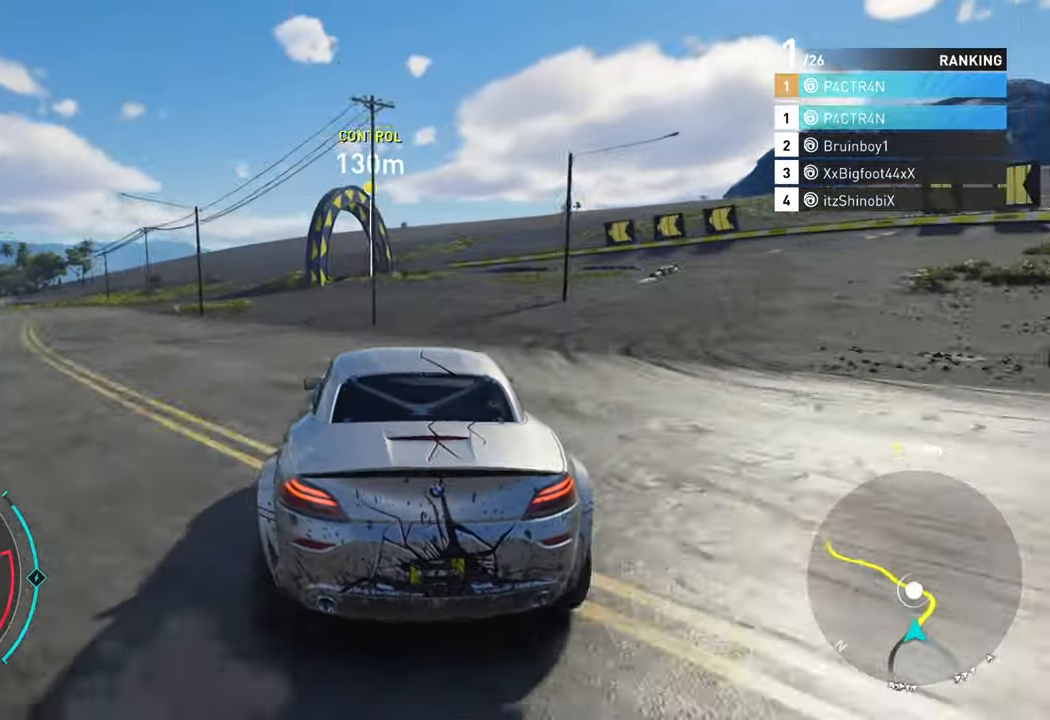
{"buttons": ["R2"], "left_stick": "left", "right_stick": "center", "events": [[133, "left_stick", "left"]]}
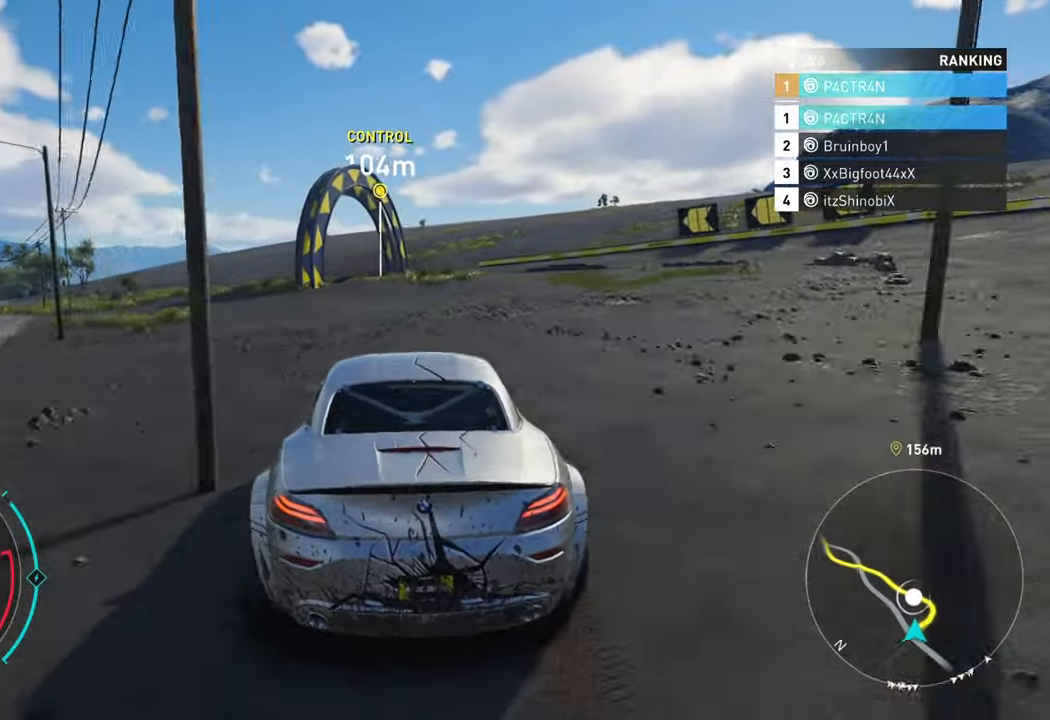
{"buttons": ["R2"], "left_stick": "center", "right_stick": "center", "events": [[83, "left_stick", "center"], [200, "left_stick", "left"], [433, "left_stick", "center"]]}
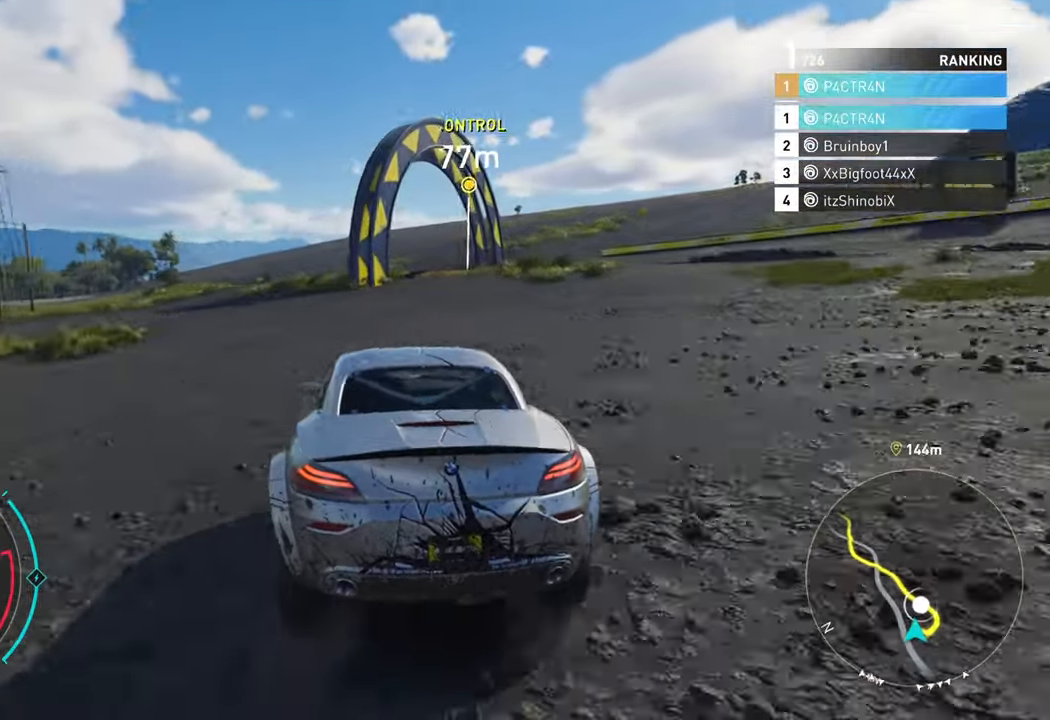
{"buttons": ["R2"], "left_stick": "right", "right_stick": "center", "events": [[350, "left_stick", "right"]]}